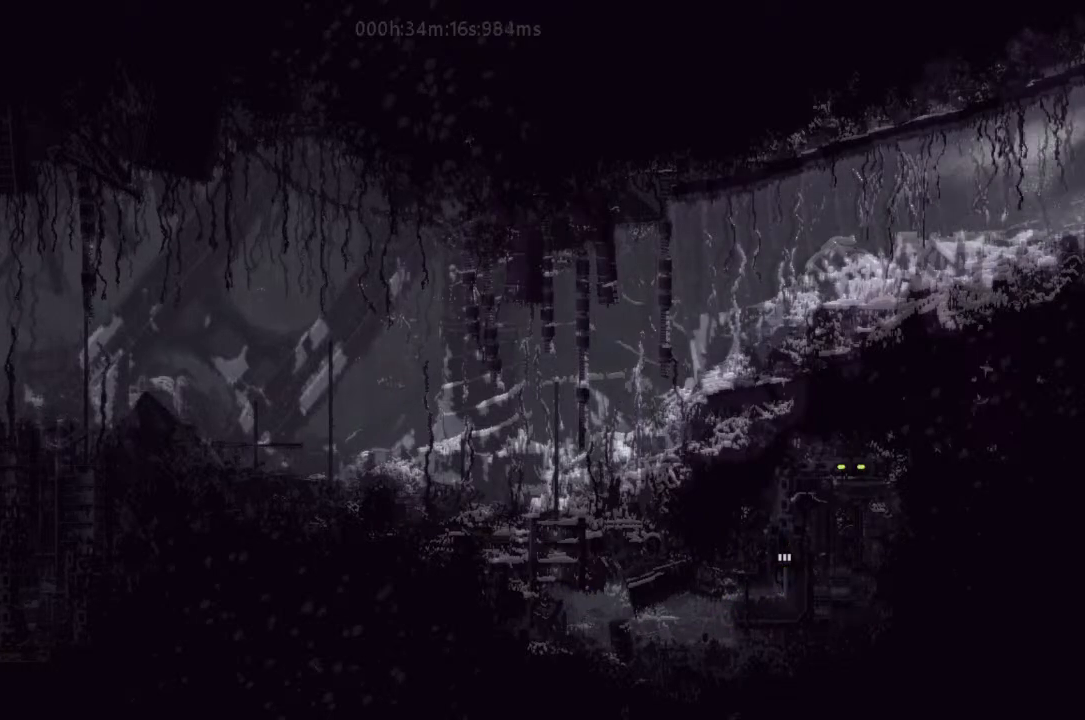
Gameplay with keyboard and mouse; each line is a JSON object with the keys held at the frame after it. "events" lists presses ("down") and releases ("up") of "down", "g", "j", "left", "right", "t" and "up" between this image and that frame as [ms after this image, input, new state], when the widget could be followed in between. No other keys are recorded. Mouse buttons are not recorded. Not read: mouse_move r.
{"keys": ["up"], "events": []}
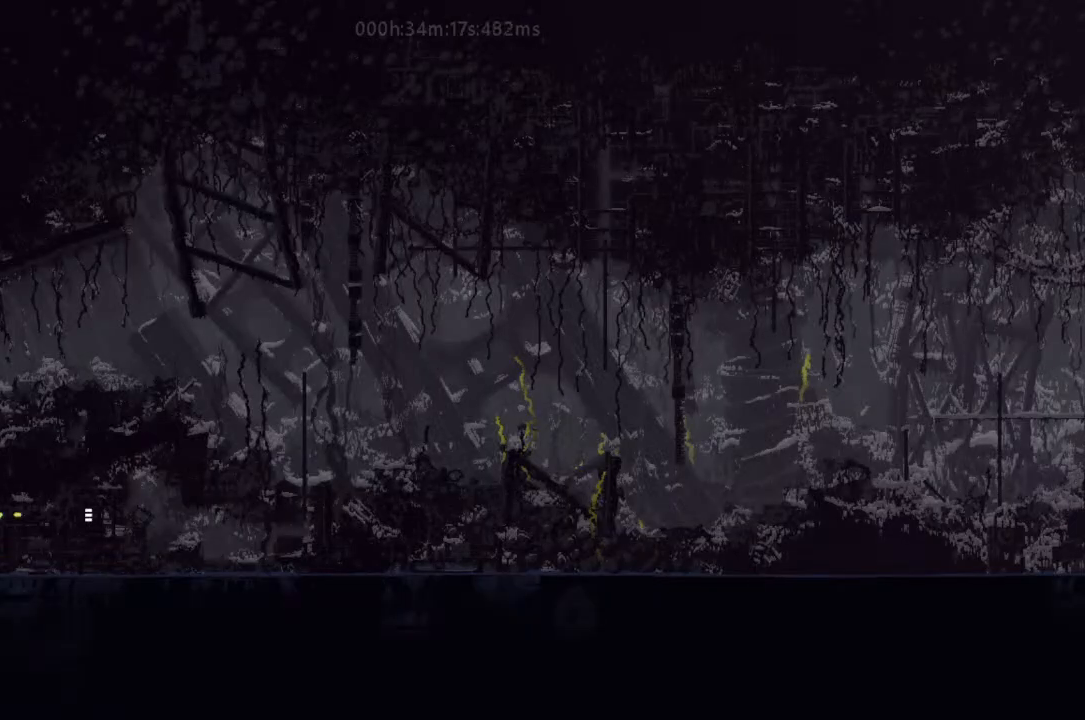
{"keys": ["right"], "events": [[233, "right", "down"], [233, "up", "up"], [333, "j", "down"], [467, "j", "up"]]}
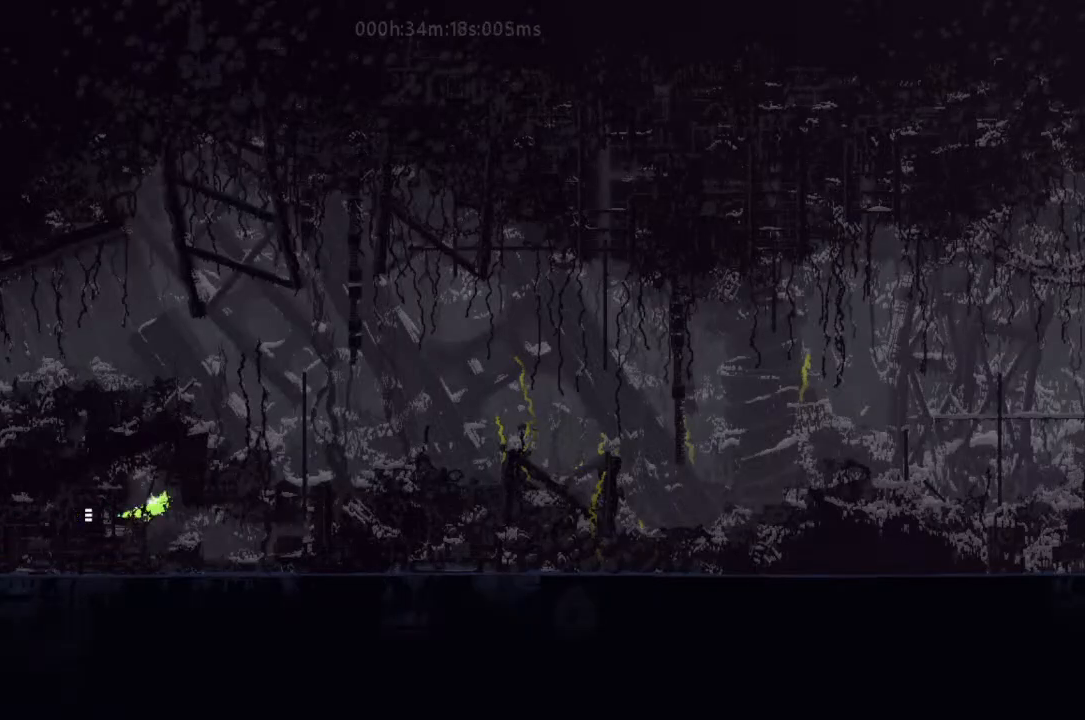
{"keys": ["right"], "events": []}
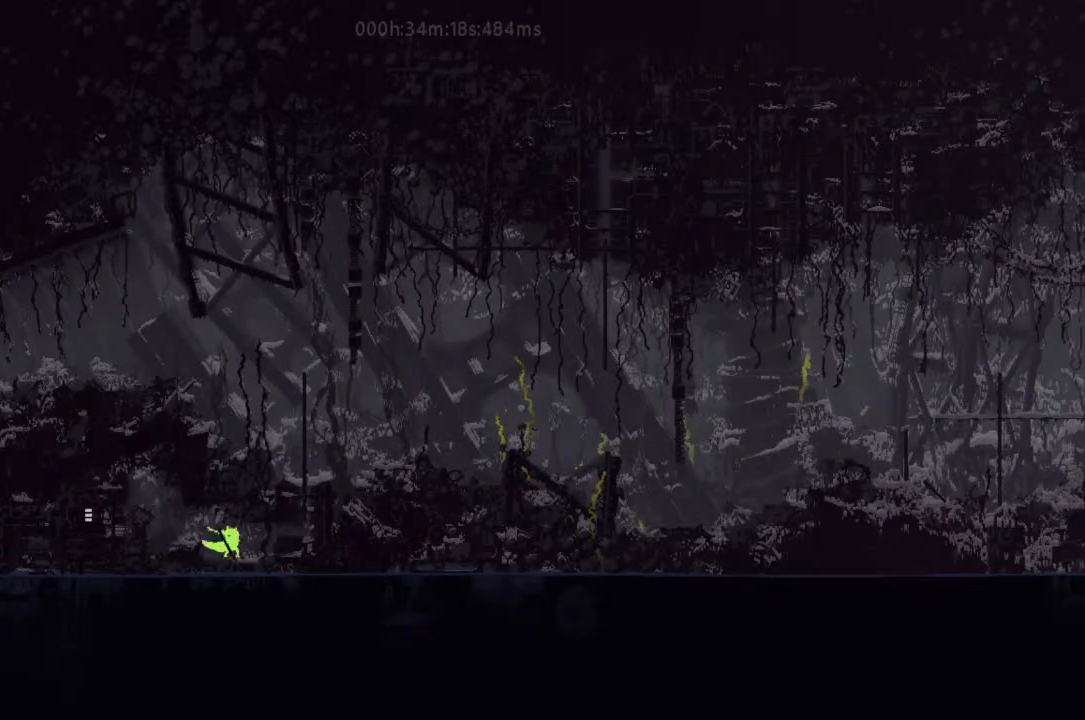
{"keys": ["right"], "events": [[133, "up", "down"], [233, "up", "up"]]}
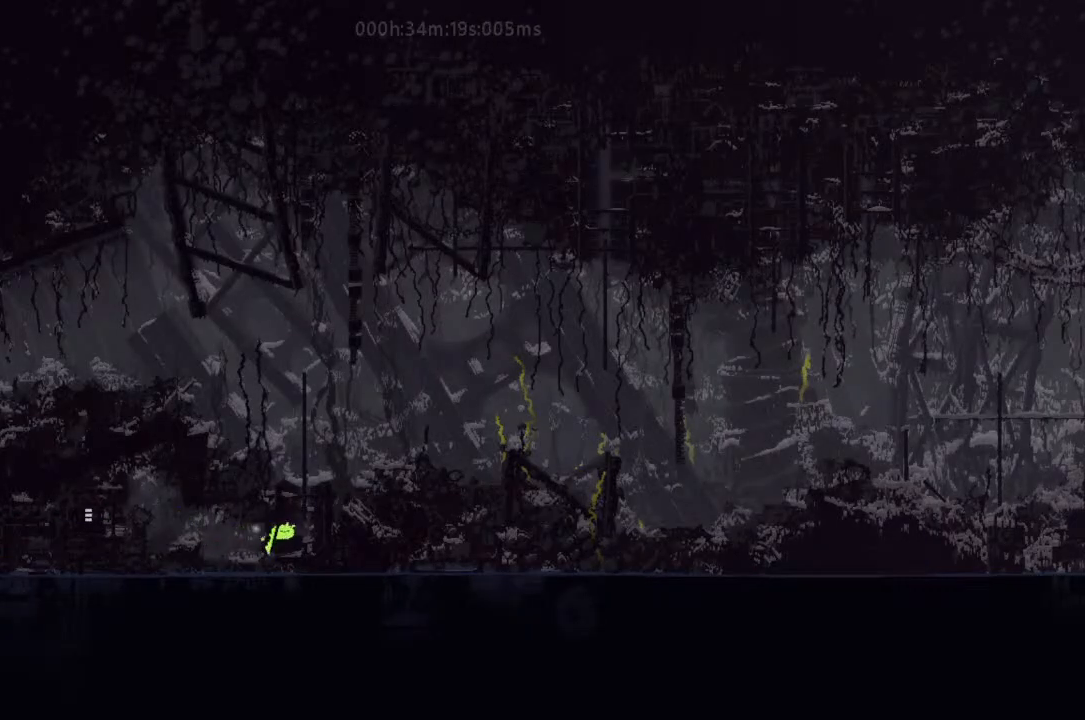
{"keys": ["up"], "events": [[267, "up", "down"], [300, "right", "up"]]}
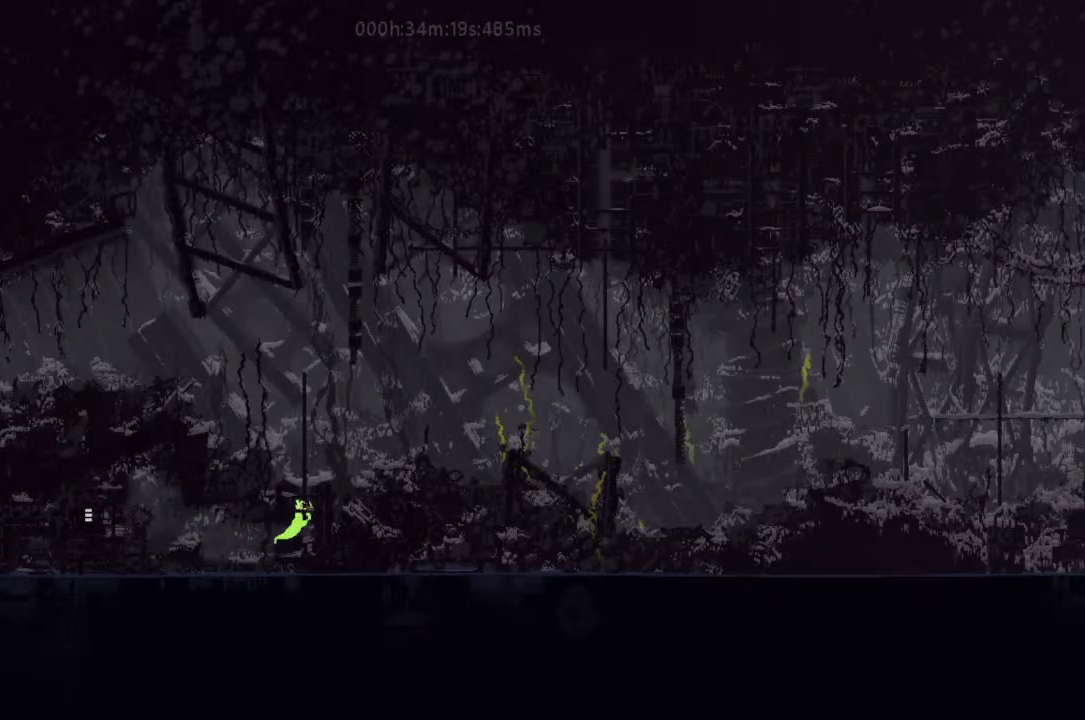
{"keys": ["up"], "events": []}
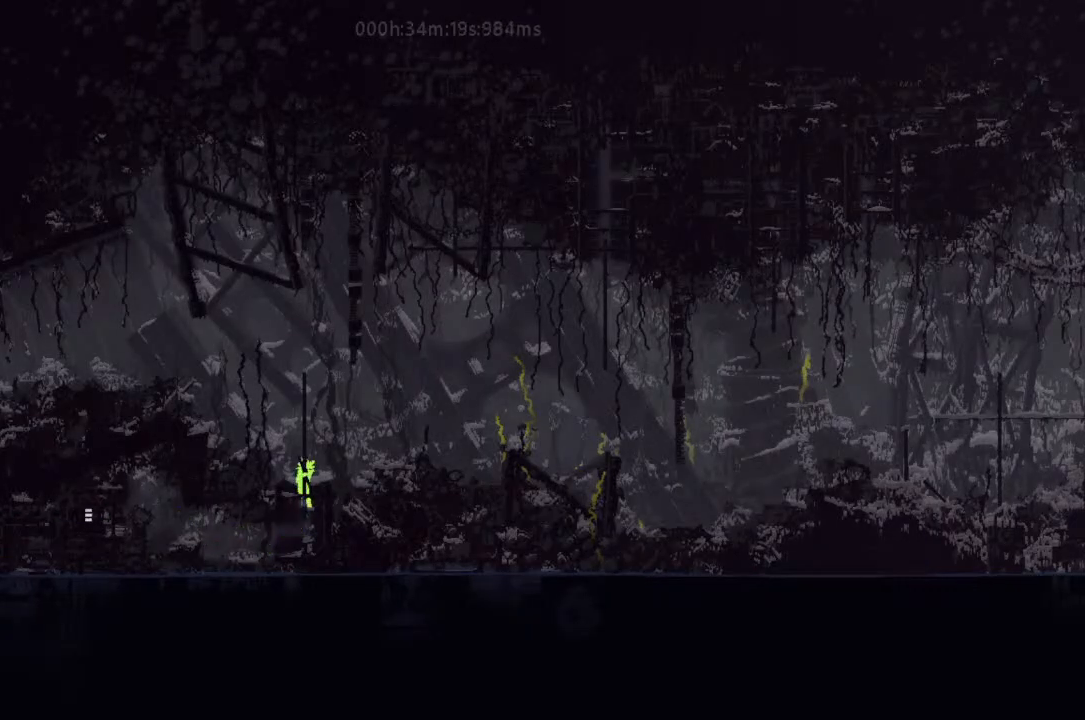
{"keys": ["g", "right", "up"], "events": [[267, "j", "down"], [267, "right", "down"], [333, "j", "up"], [400, "j", "down"], [467, "g", "down"], [500, "j", "up"]]}
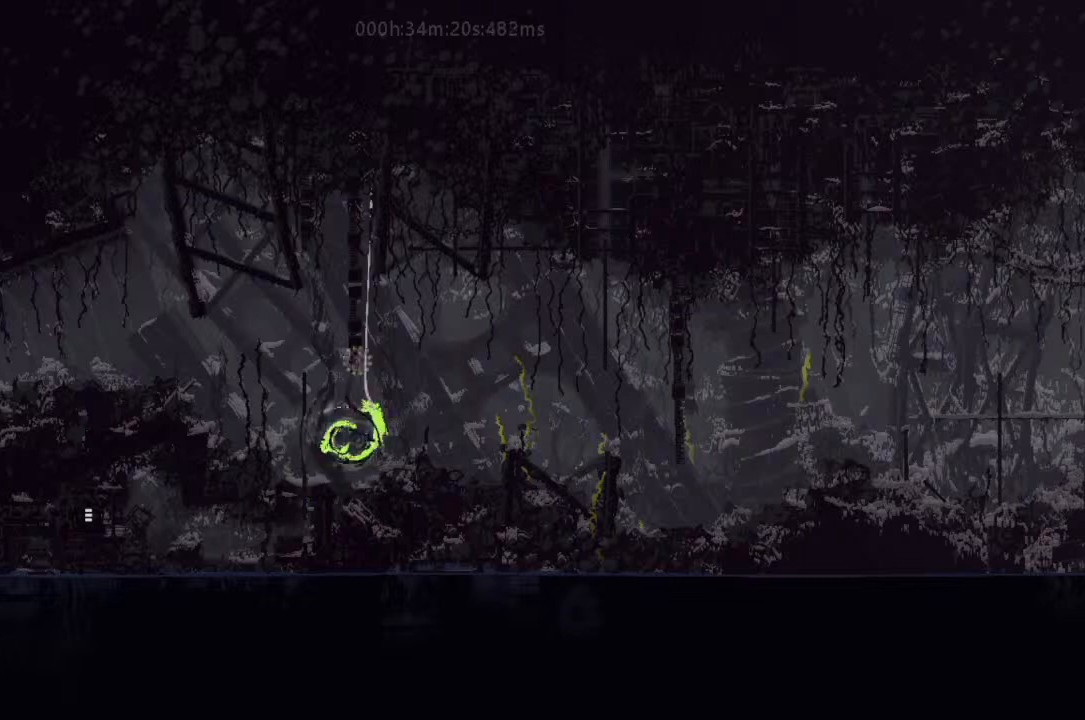
{"keys": ["g", "right", "up"], "events": [[100, "g", "up"], [133, "j", "down"], [300, "j", "up"], [333, "g", "down"], [333, "j", "down"], [500, "j", "up"]]}
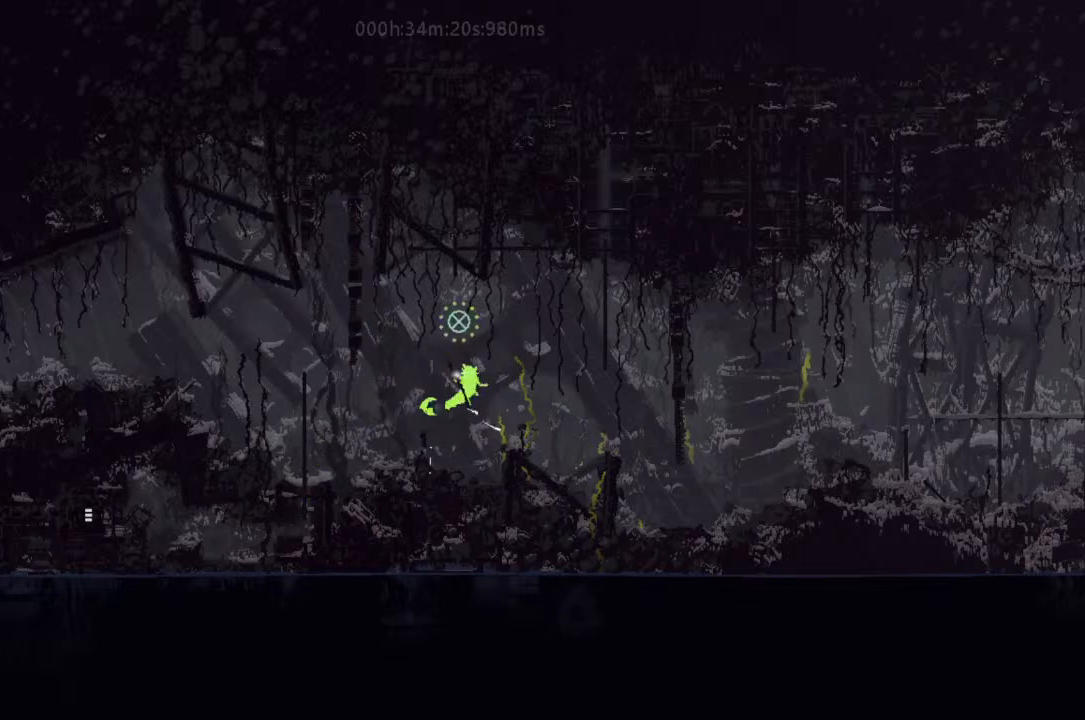
{"keys": ["right"], "events": [[100, "g", "up"], [133, "g", "down"], [133, "j", "down"], [233, "up", "up"], [267, "j", "up"], [333, "g", "up"]]}
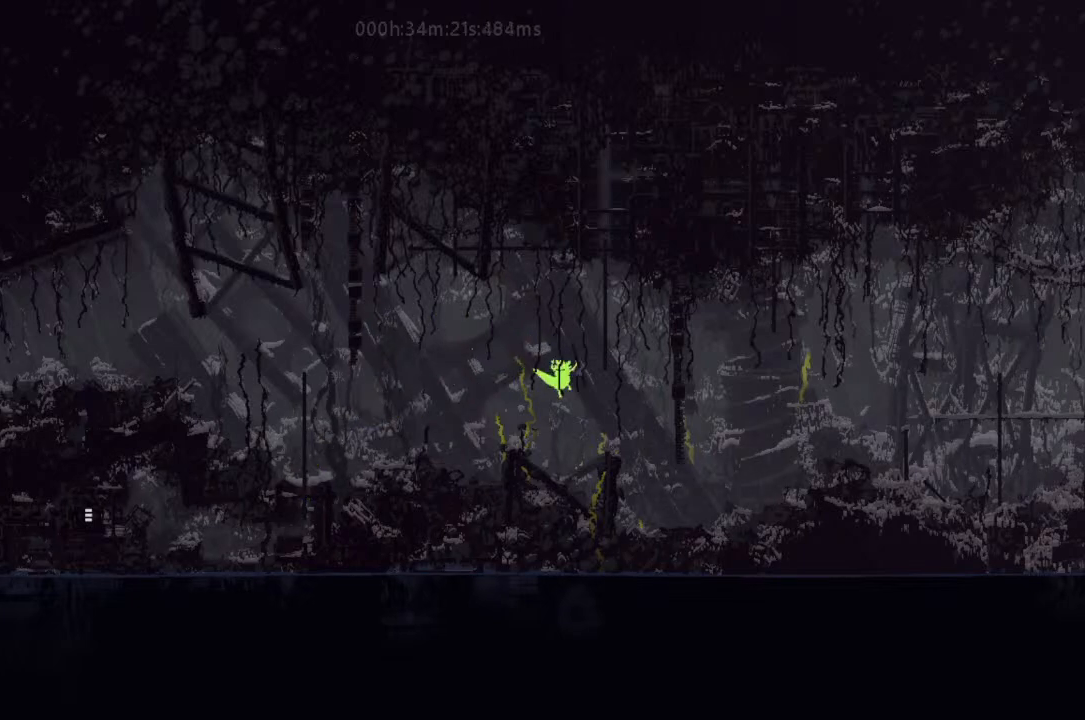
{"keys": ["j", "right"], "events": [[33, "j", "down"], [267, "j", "up"], [467, "j", "down"]]}
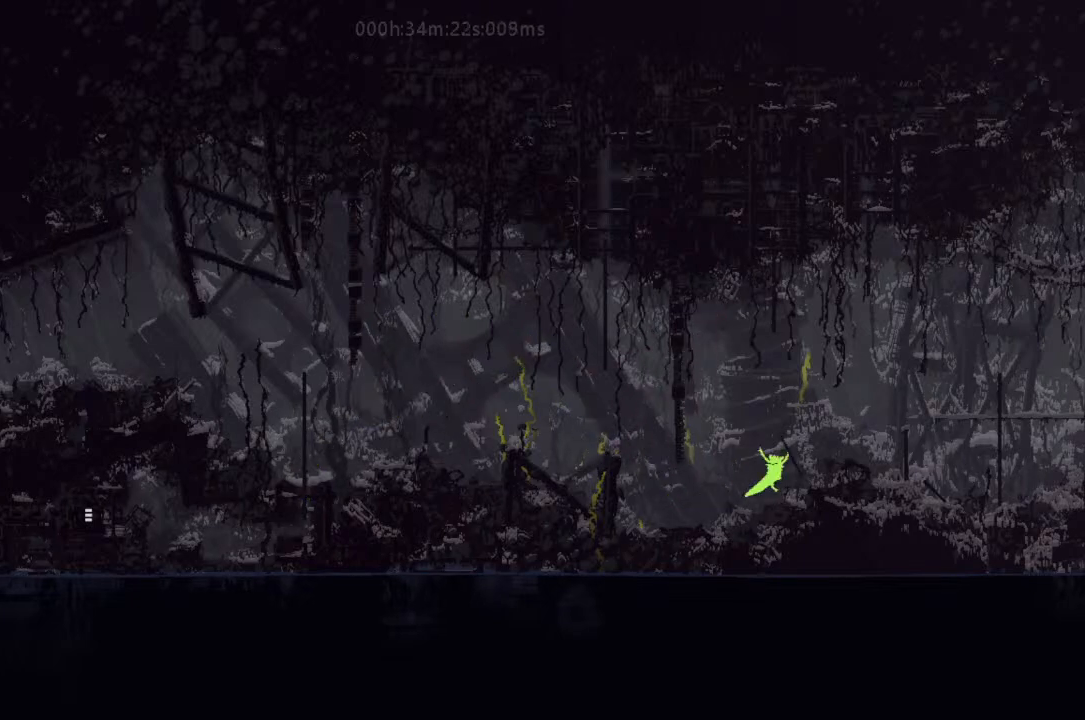
{"keys": ["right"], "events": [[100, "j", "up"], [167, "j", "down"], [267, "j", "up"], [333, "j", "down"], [433, "j", "up"]]}
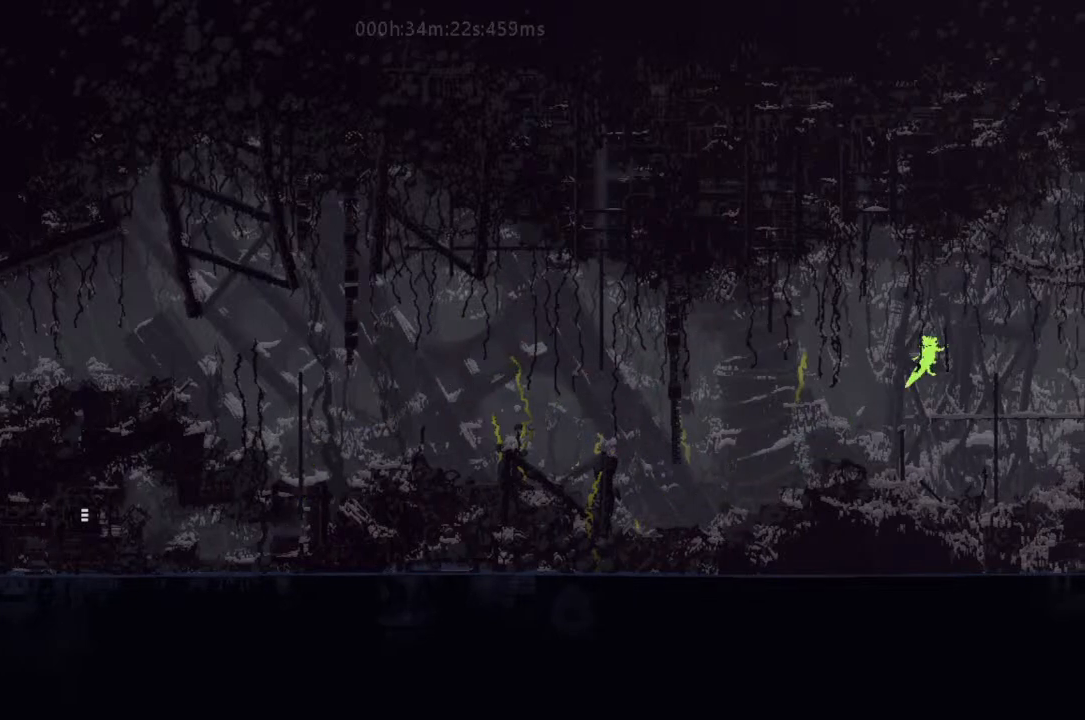
{"keys": ["right"], "events": [[67, "j", "down"], [133, "j", "up"], [233, "j", "down"], [333, "j", "up"]]}
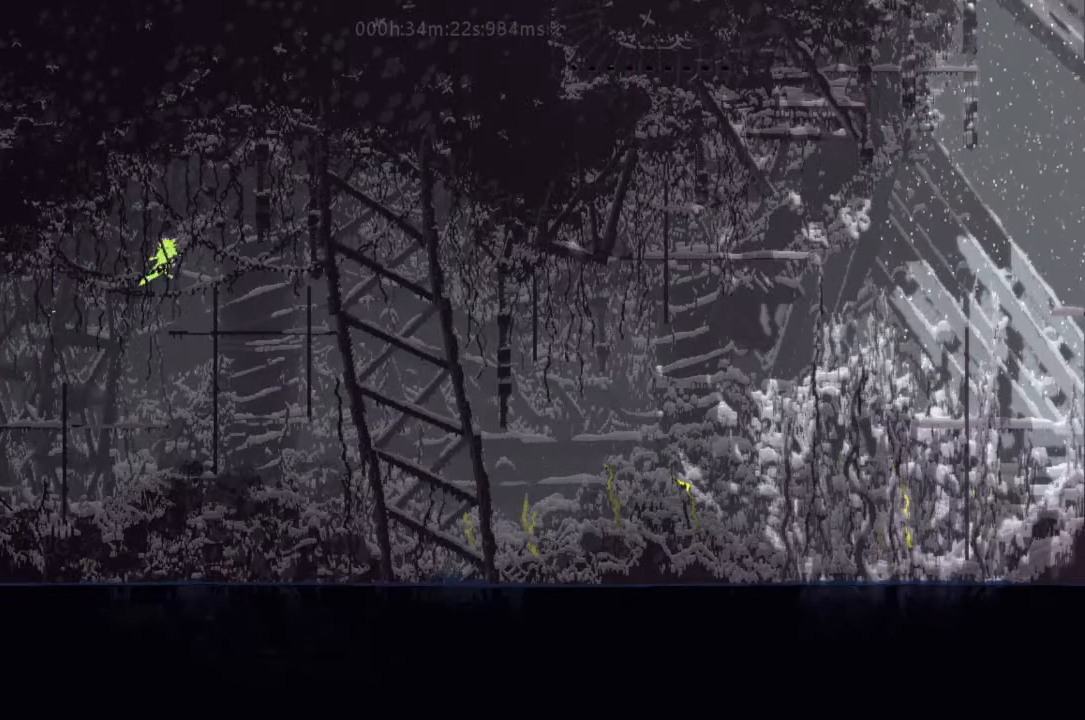
{"keys": ["j", "right"], "events": [[467, "j", "down"]]}
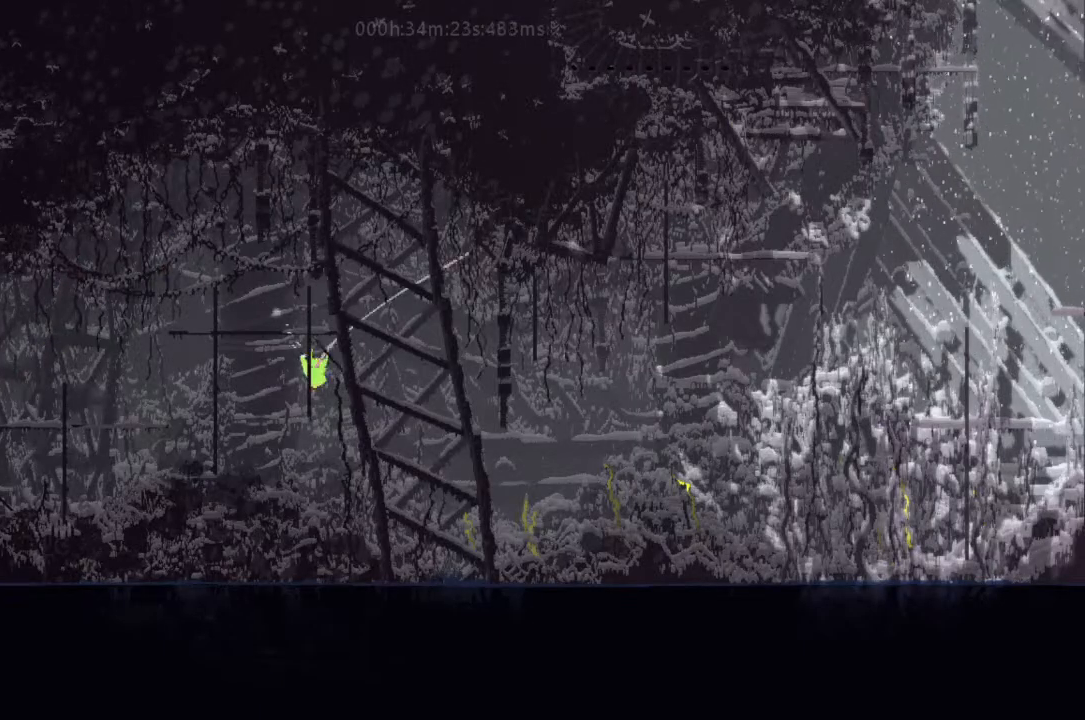
{"keys": ["j", "right"], "events": [[167, "j", "up"], [400, "j", "down"]]}
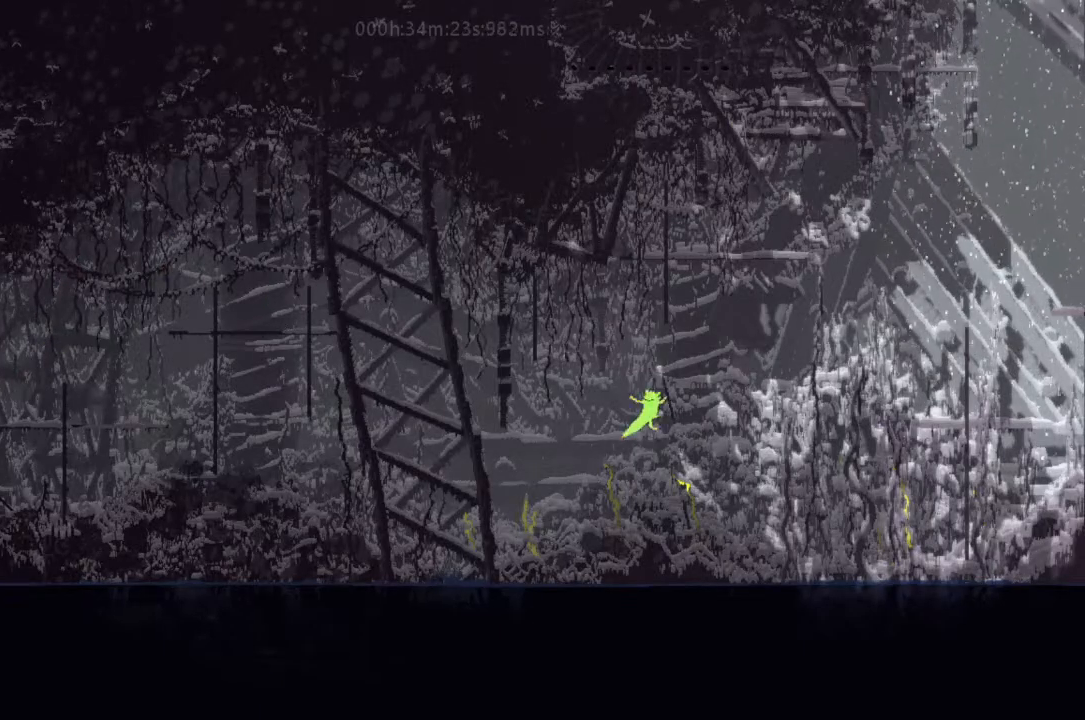
{"keys": ["right"], "events": [[167, "j", "up"], [333, "t", "down"], [500, "t", "up"]]}
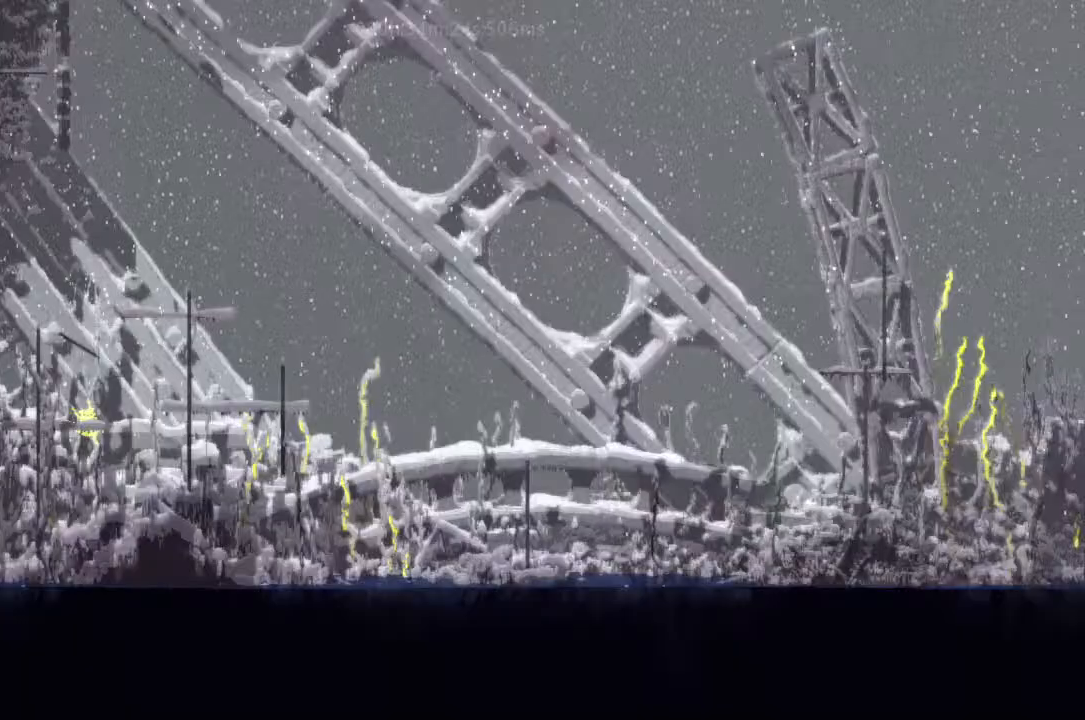
{"keys": ["left", "up"], "events": [[33, "g", "down"], [33, "j", "down"], [100, "up", "down"], [133, "right", "up"], [167, "left", "down"], [300, "g", "up"], [300, "j", "up"]]}
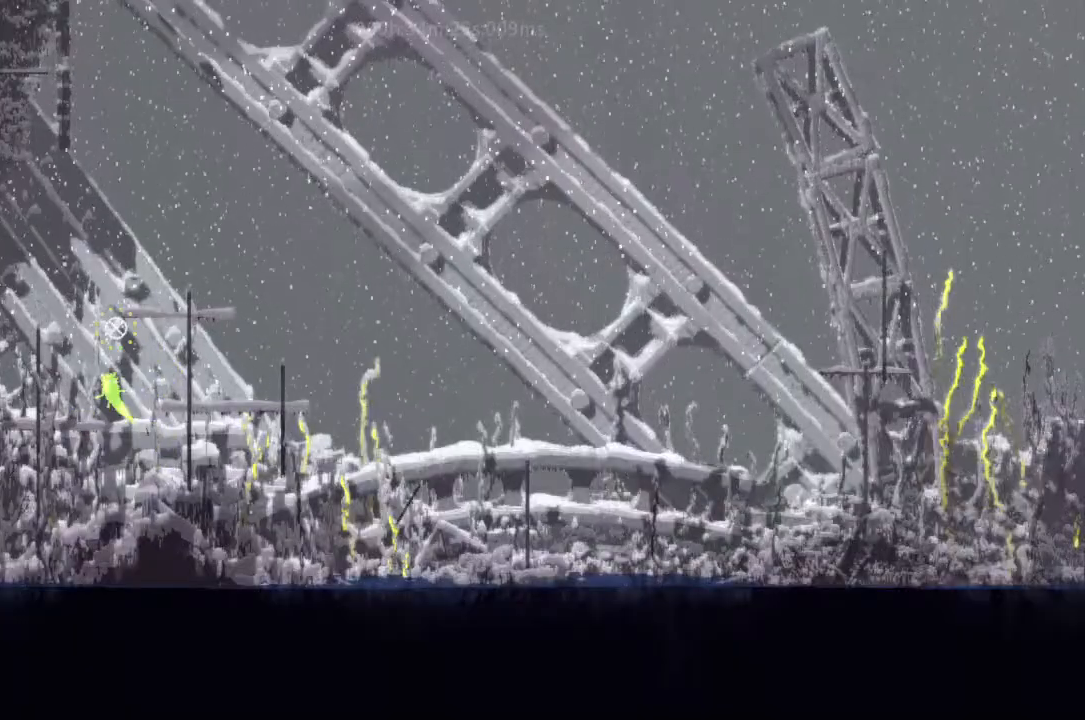
{"keys": ["up"], "events": [[467, "left", "up"]]}
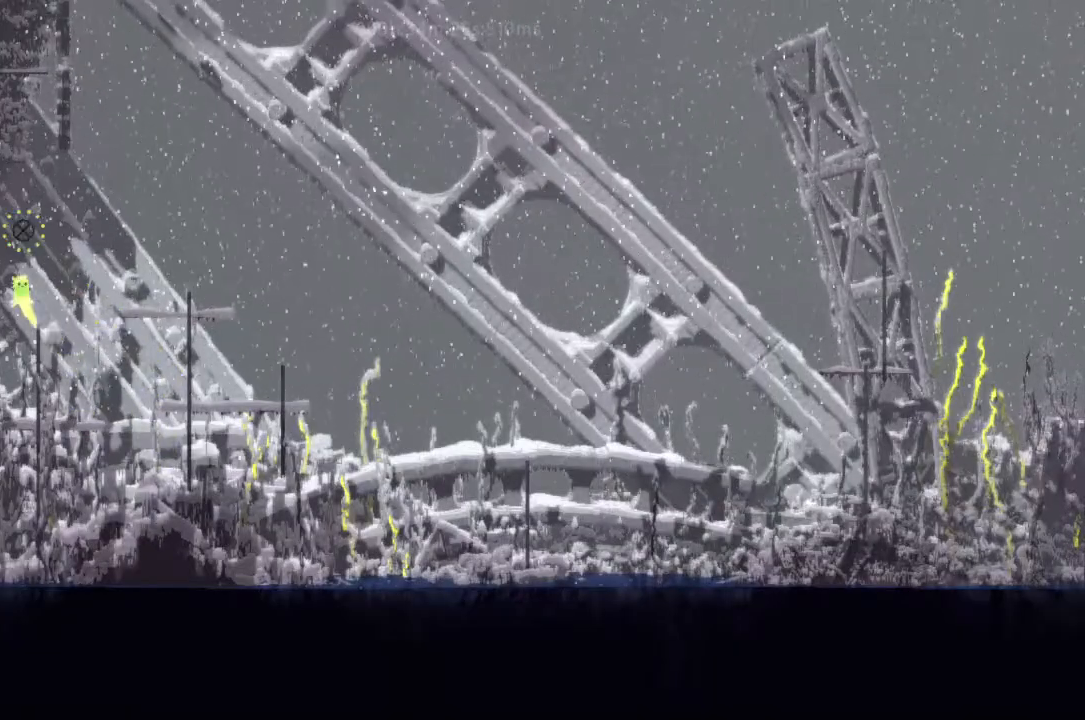
{"keys": ["up"], "events": [[100, "left", "down"], [233, "left", "up"], [333, "left", "down"], [433, "left", "up"]]}
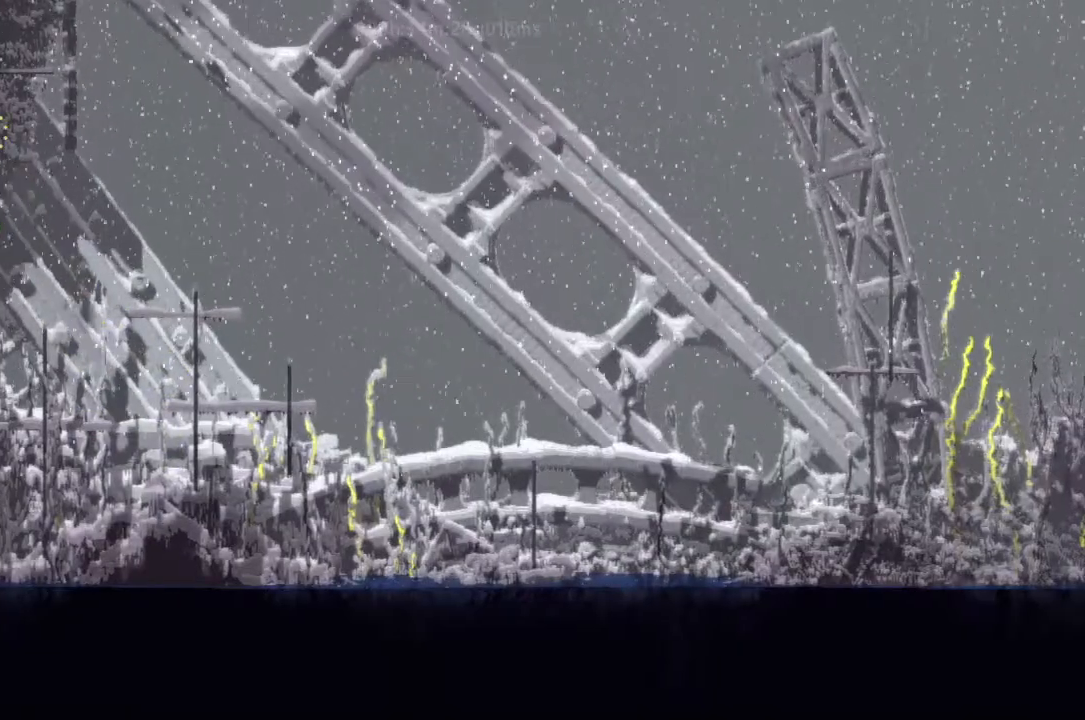
{"keys": ["left", "up"], "events": [[167, "left", "down"], [333, "left", "up"], [467, "left", "down"]]}
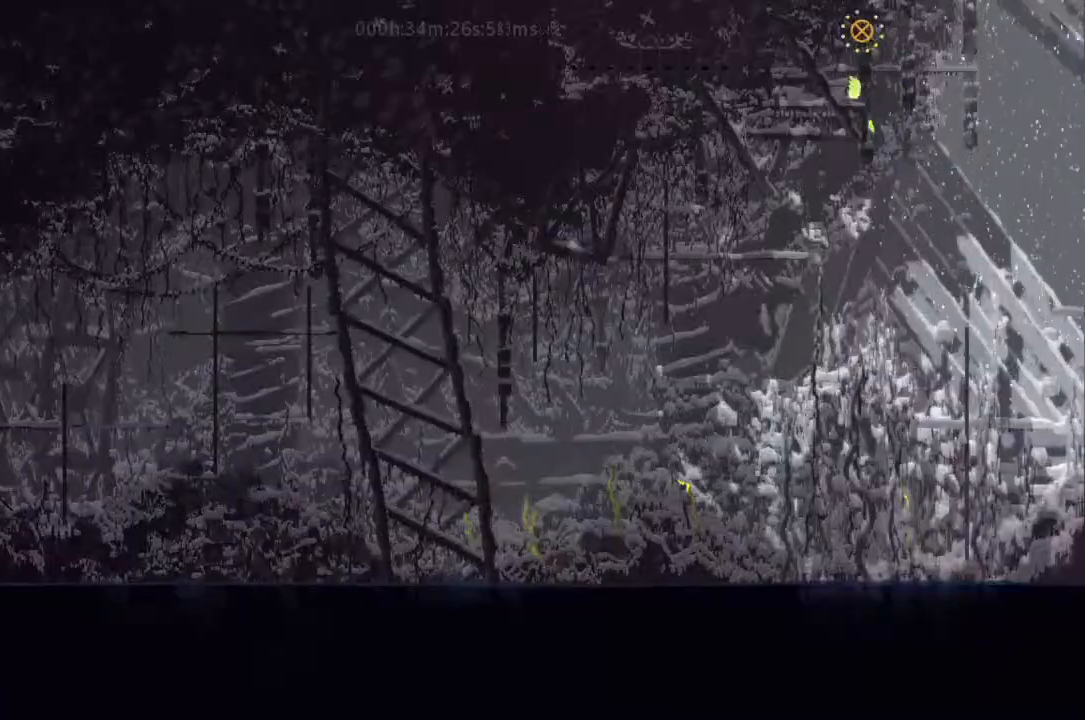
{"keys": ["left"], "events": [[133, "j", "down"], [167, "g", "down"], [167, "up", "up"], [267, "j", "up"], [400, "g", "up"]]}
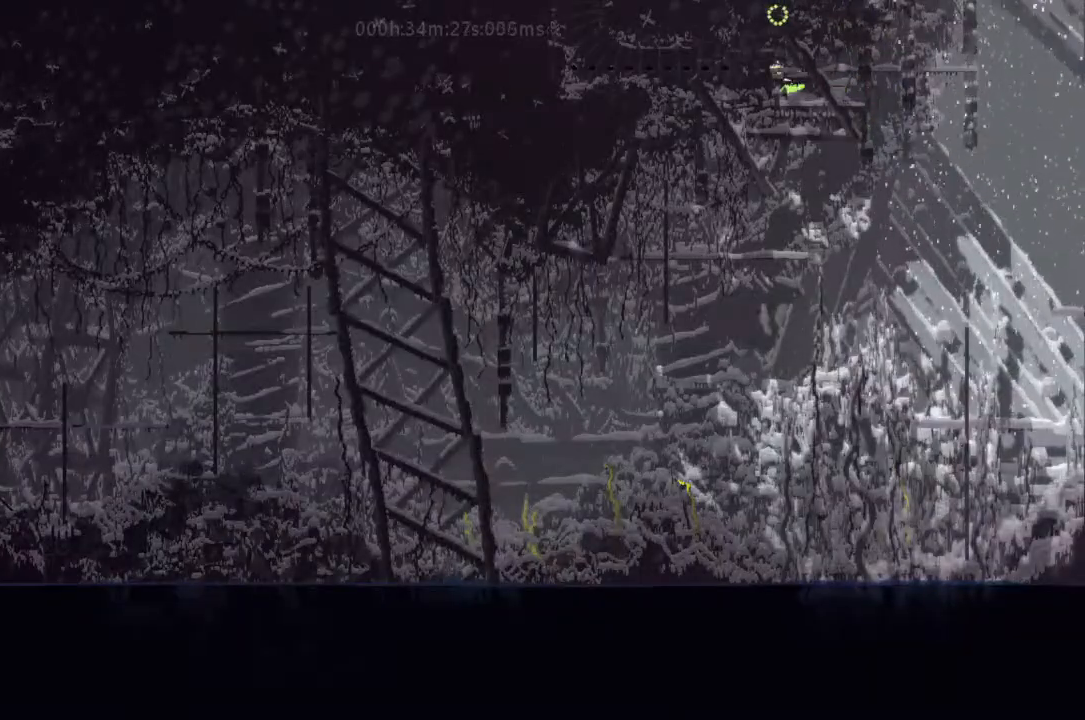
{"keys": ["left"], "events": [[100, "j", "down"], [233, "j", "up"]]}
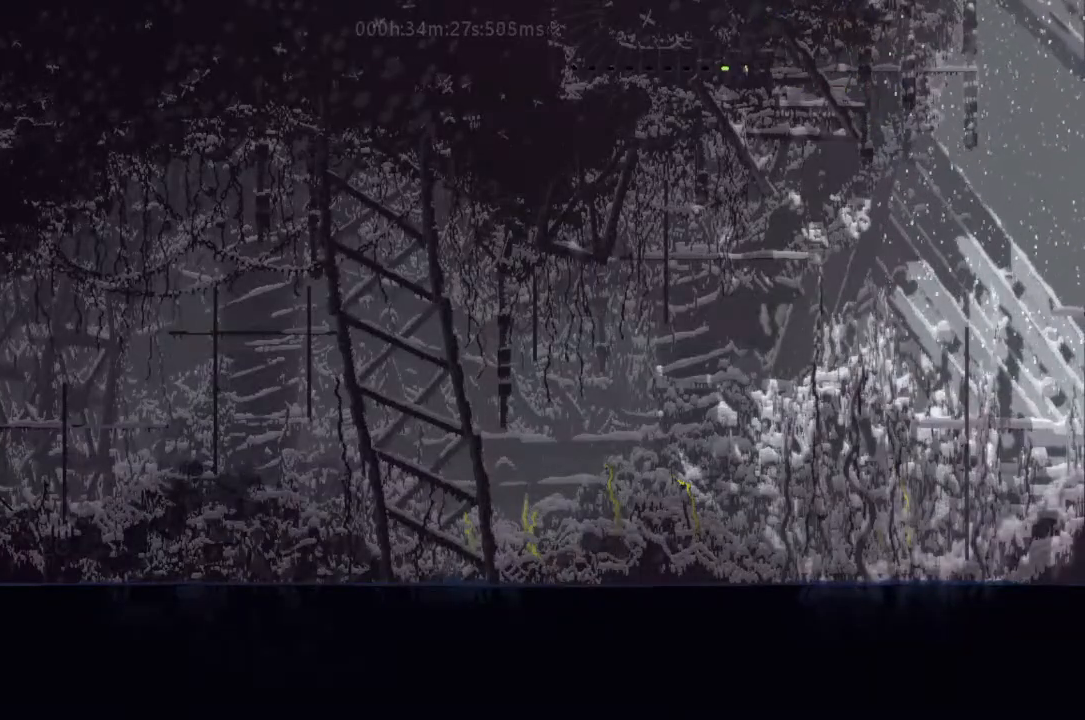
{"keys": ["left"], "events": []}
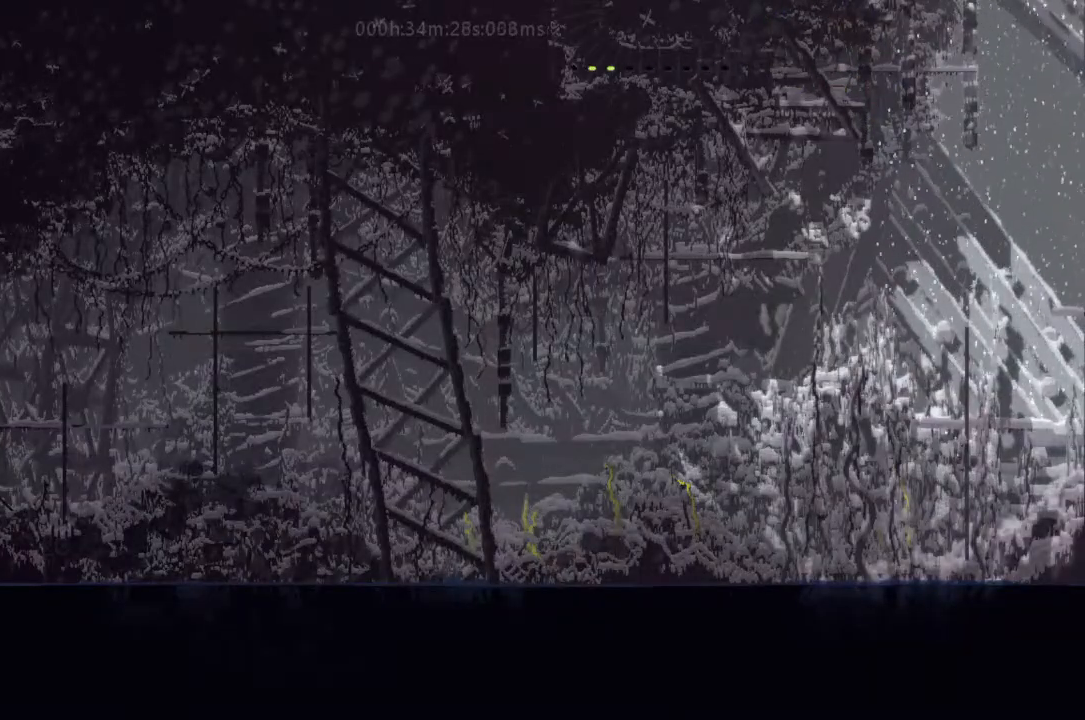
{"keys": ["left"], "events": []}
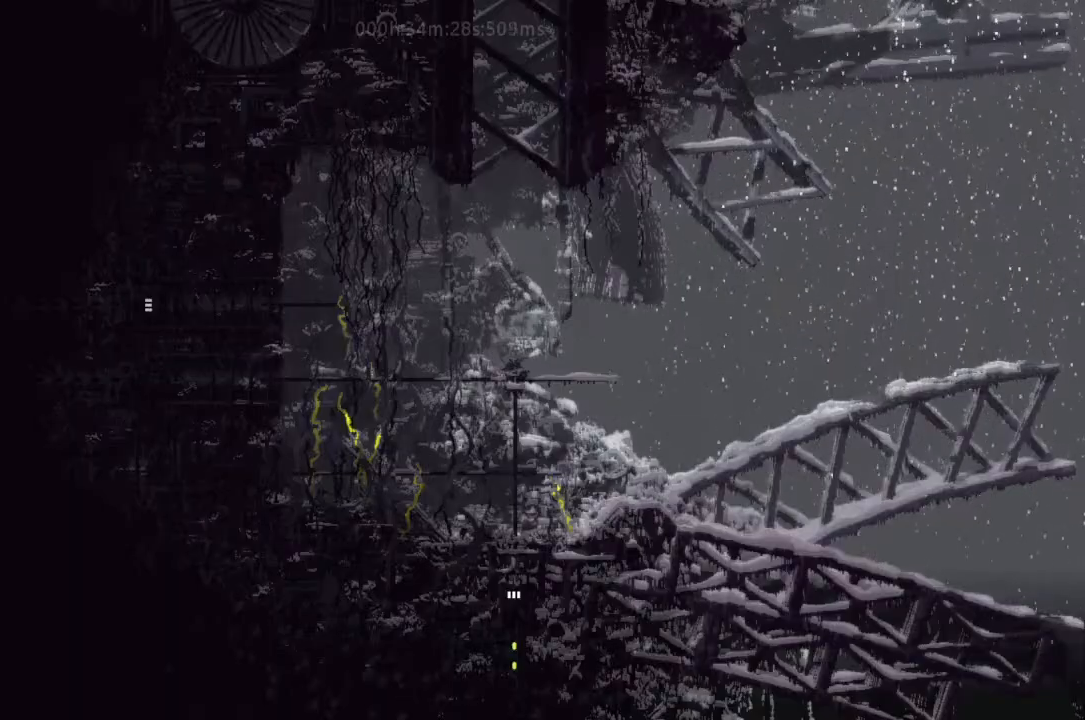
{"keys": ["up"], "events": [[167, "left", "up"], [167, "up", "down"], [400, "j", "down"], [500, "j", "up"]]}
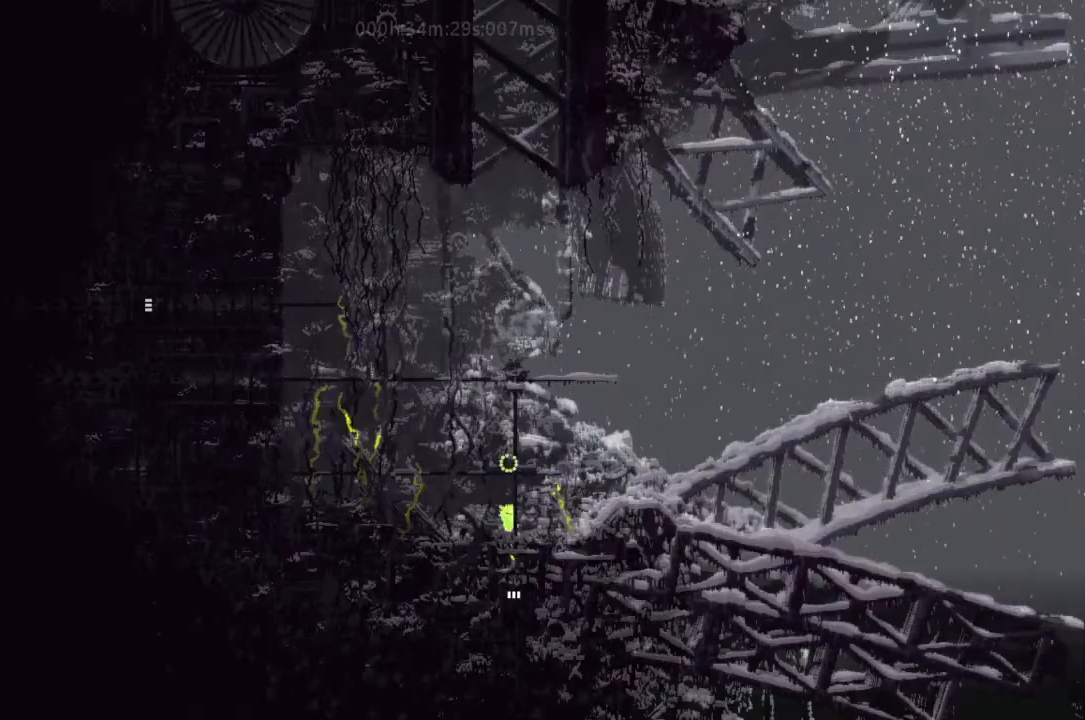
{"keys": ["right", "up"], "events": [[100, "j", "down"], [100, "right", "down"], [233, "j", "up"], [233, "right", "up"], [400, "j", "down"], [467, "right", "down"], [500, "j", "up"]]}
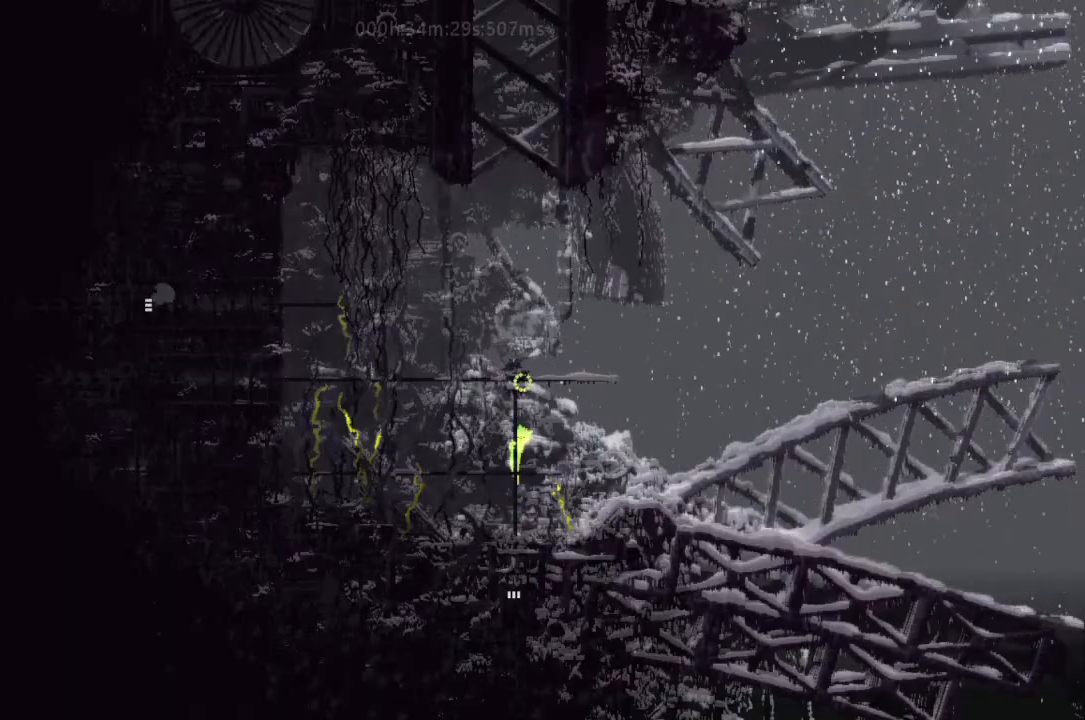
{"keys": ["up"], "events": [[33, "up", "up"], [100, "j", "down"], [167, "j", "up"], [167, "up", "down"], [233, "g", "down"], [267, "j", "down"], [300, "right", "up"], [333, "j", "up"], [433, "g", "up"]]}
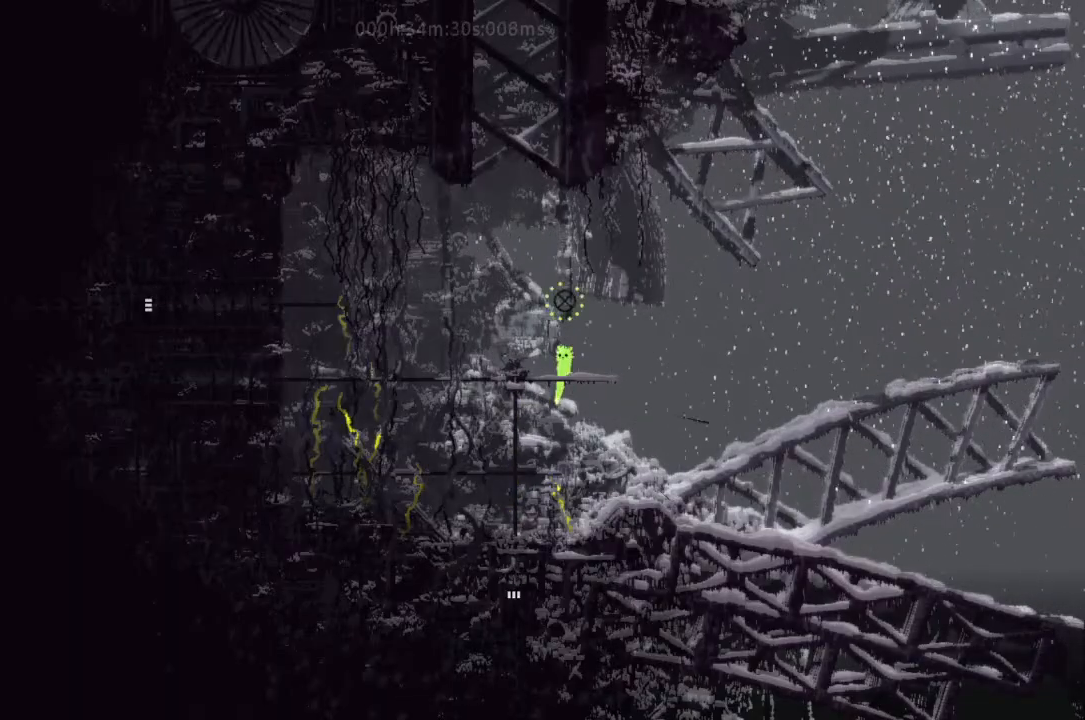
{"keys": ["j", "up"], "events": [[100, "left", "down"], [167, "left", "up"], [233, "g", "down"], [233, "j", "down"], [300, "j", "up"], [333, "g", "up"], [400, "j", "down"], [467, "j", "up"], [500, "j", "down"]]}
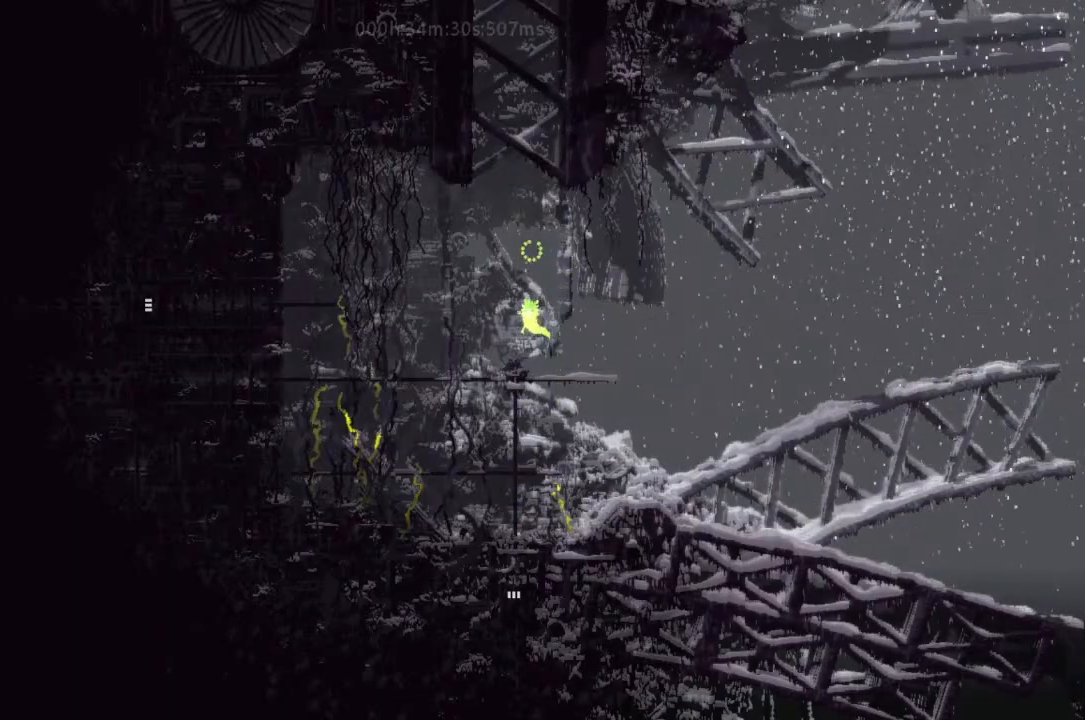
{"keys": ["j"], "events": [[133, "j", "up"], [233, "j", "down"], [300, "j", "up"], [333, "j", "down"], [333, "up", "up"], [467, "j", "up"], [500, "j", "down"]]}
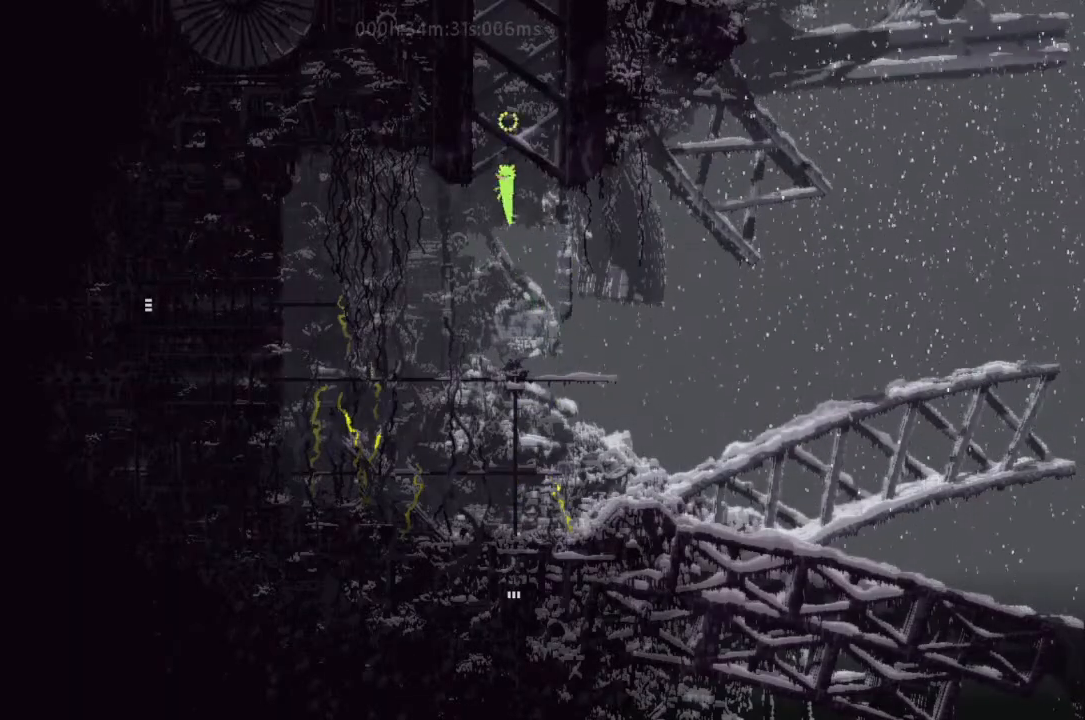
{"keys": [], "events": [[133, "j", "up"], [233, "j", "down"], [333, "j", "up"], [400, "j", "down"], [467, "j", "up"]]}
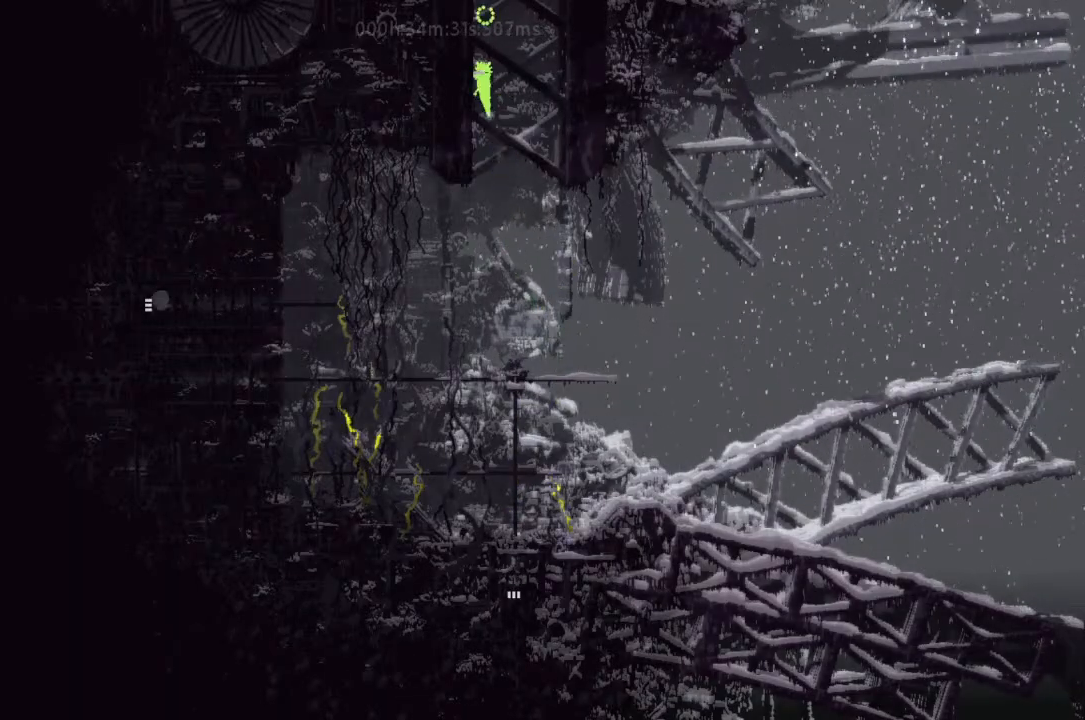
{"keys": [], "events": [[33, "j", "down"], [133, "j", "up"], [233, "j", "down"], [300, "j", "up"], [467, "j", "down"], [500, "j", "up"]]}